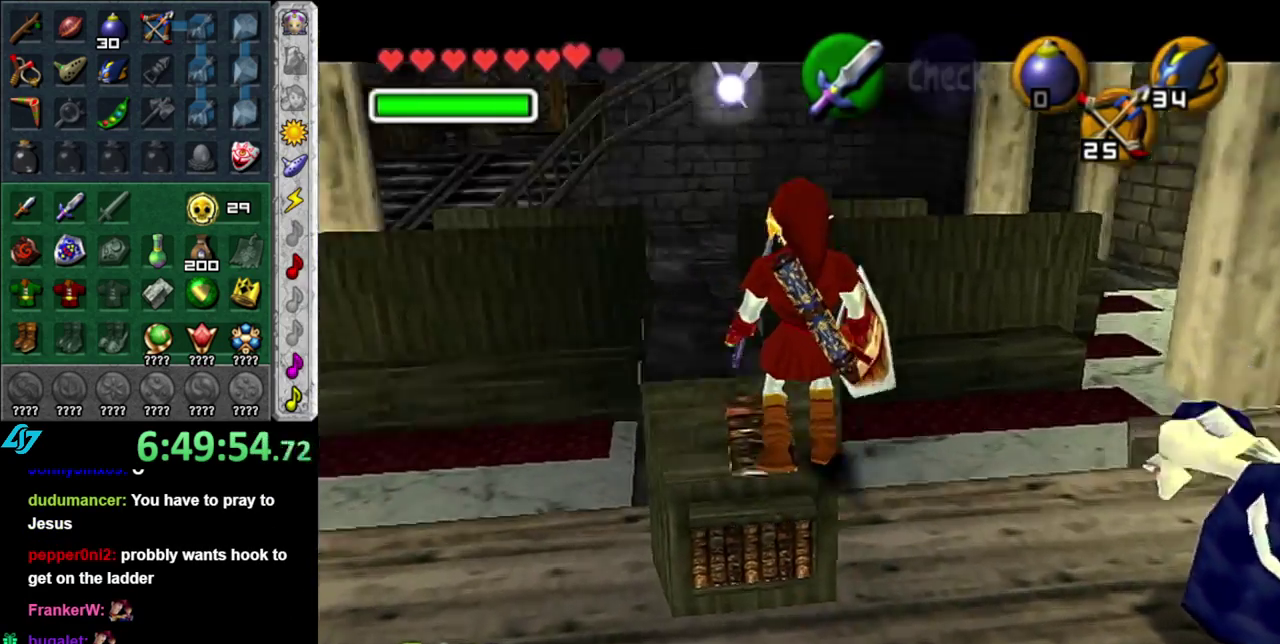
Gameplay with a controller (Nintendo layout); each line is a JSON object with the inputs held at the frame after it. "events" lists button and stick changes between this image and that frame as [ms after this image, input, new state], when the widget could be followed in between. This overlay highlights the sticks when they move; stick clicks (L3 R3) are not distinguishable. Not read: L3 R2 R3 Y.
{"buttons": [], "left_stick": "center", "right_stick": "center", "events": [[50, "A", "up"], [83, "left_stick", "left"], [183, "A", "down"], [233, "A", "up"], [300, "left_stick", "center"]]}
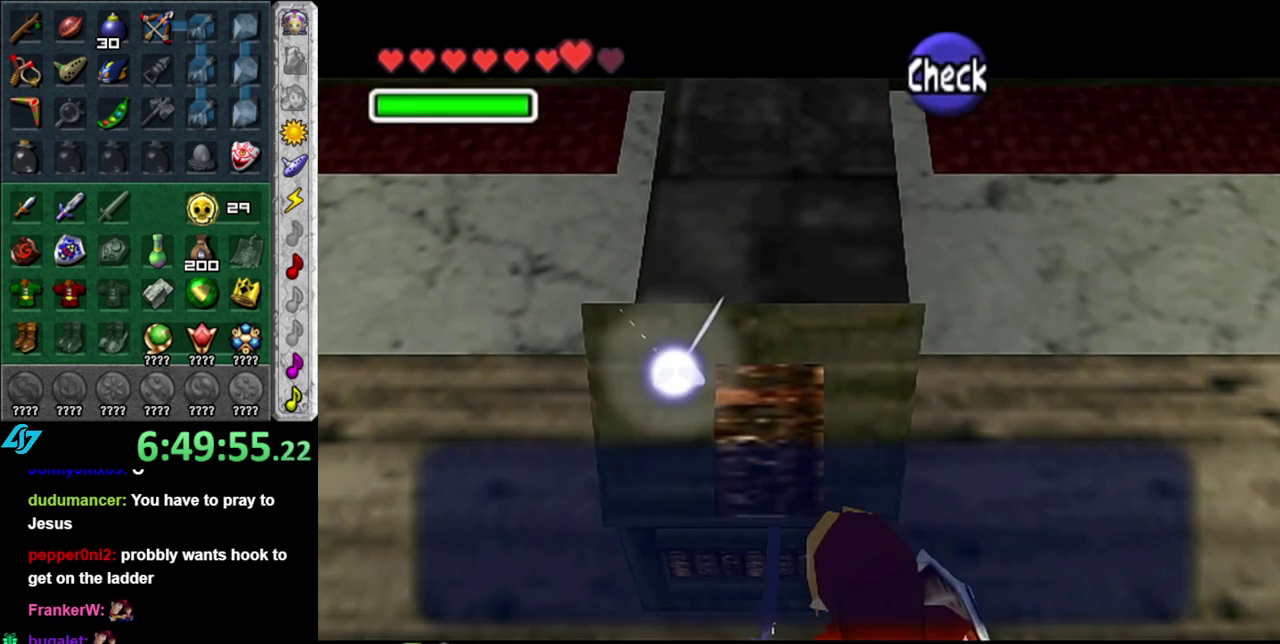
{"buttons": [], "left_stick": "center", "right_stick": "center", "events": []}
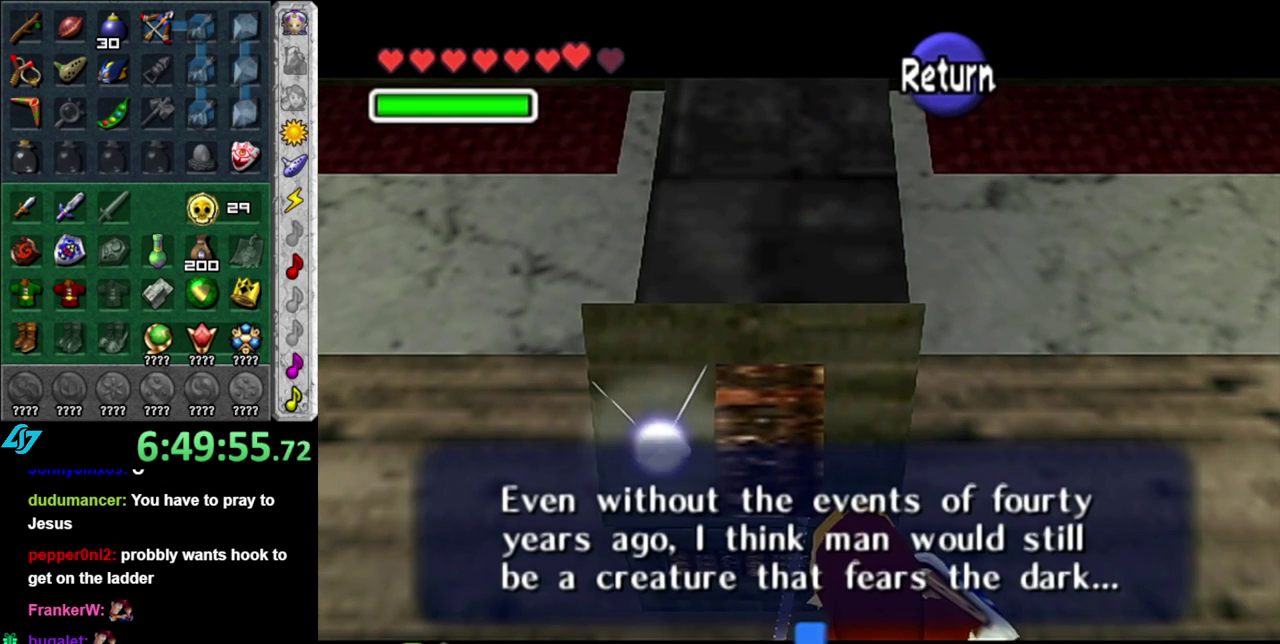
{"buttons": [], "left_stick": "center", "right_stick": "center", "events": []}
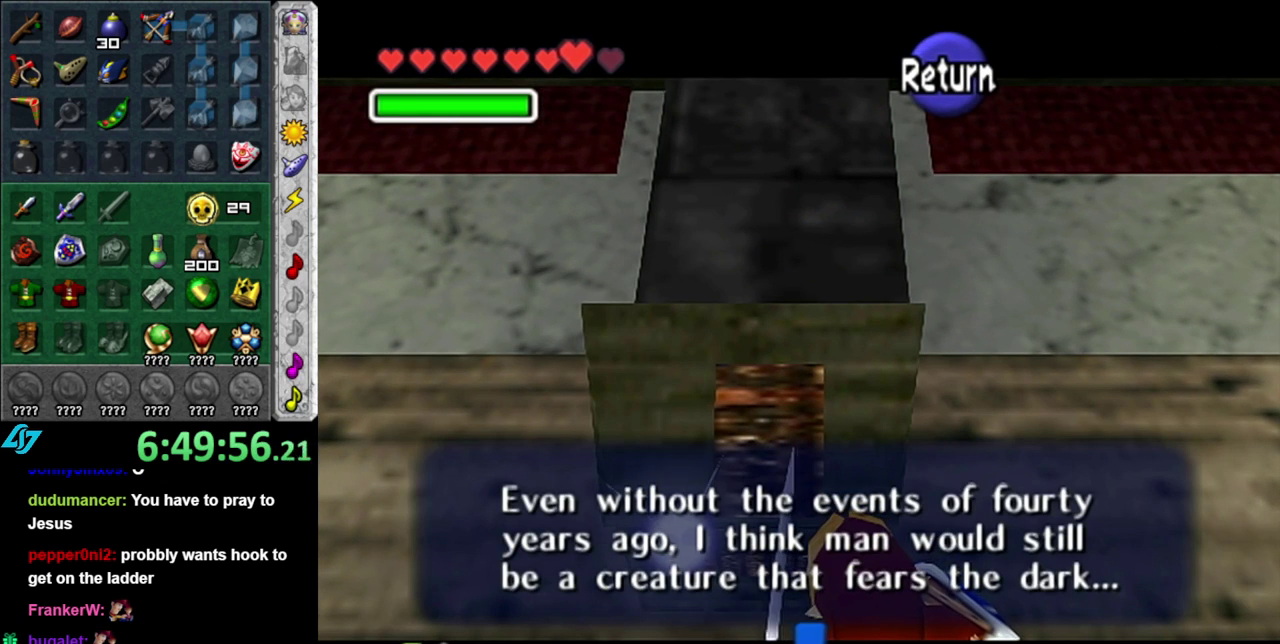
{"buttons": [], "left_stick": "center", "right_stick": "center", "events": []}
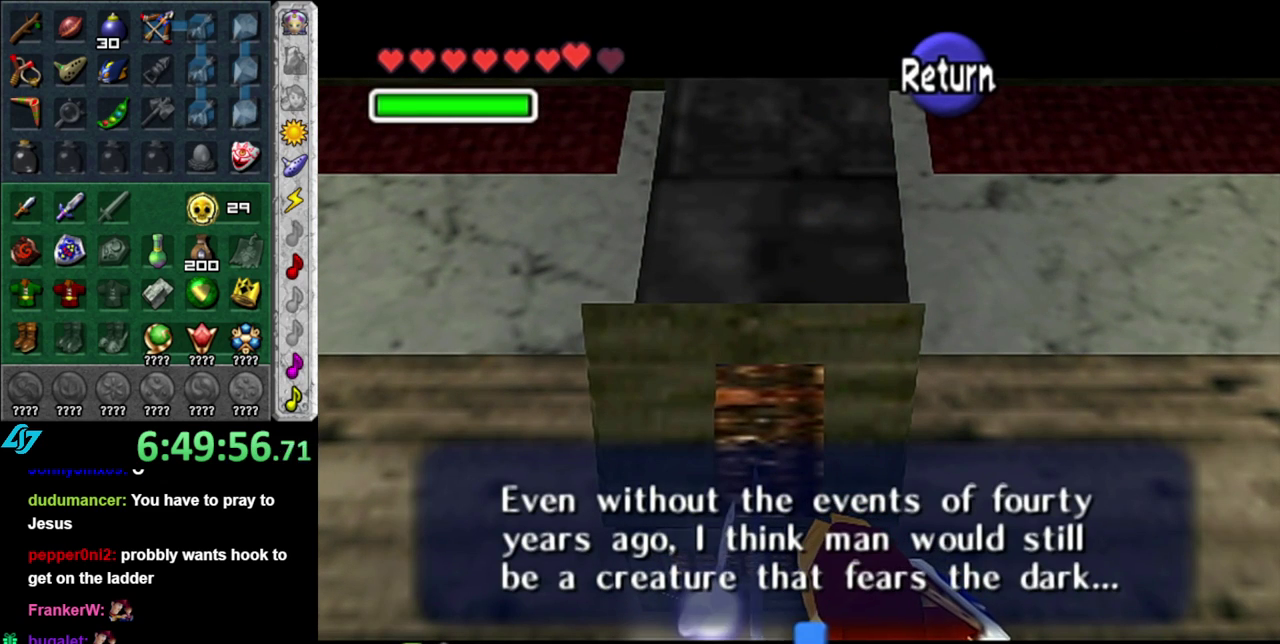
{"buttons": [], "left_stick": "center", "right_stick": "center", "events": []}
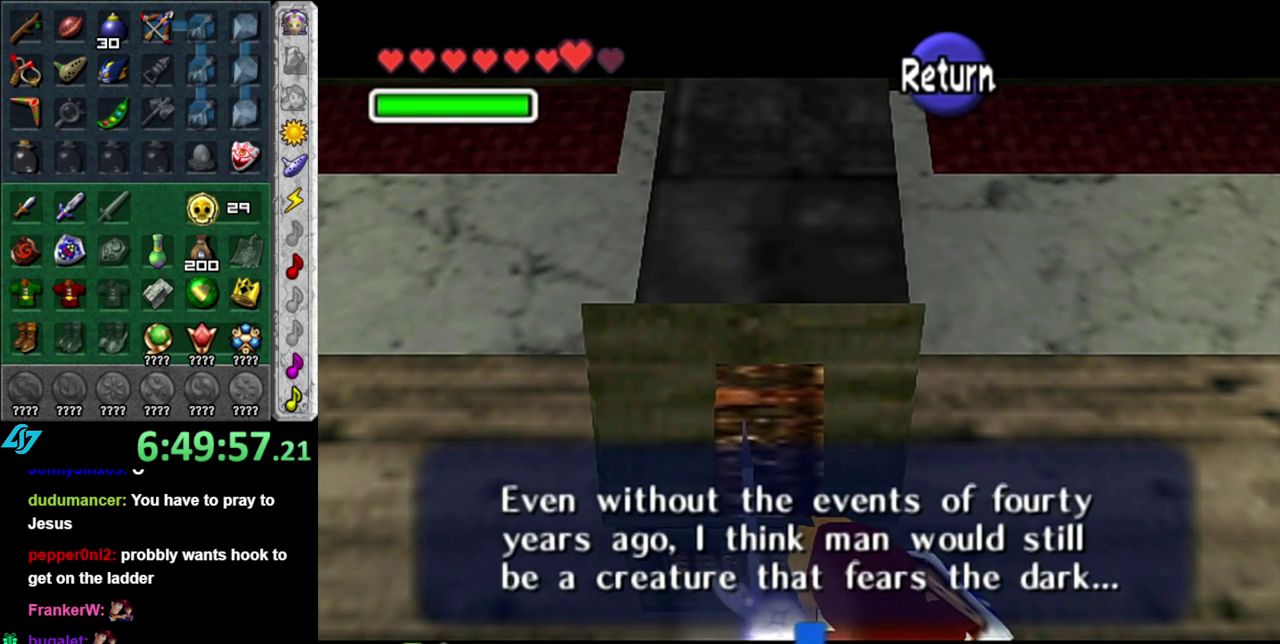
{"buttons": [], "left_stick": "center", "right_stick": "center", "events": []}
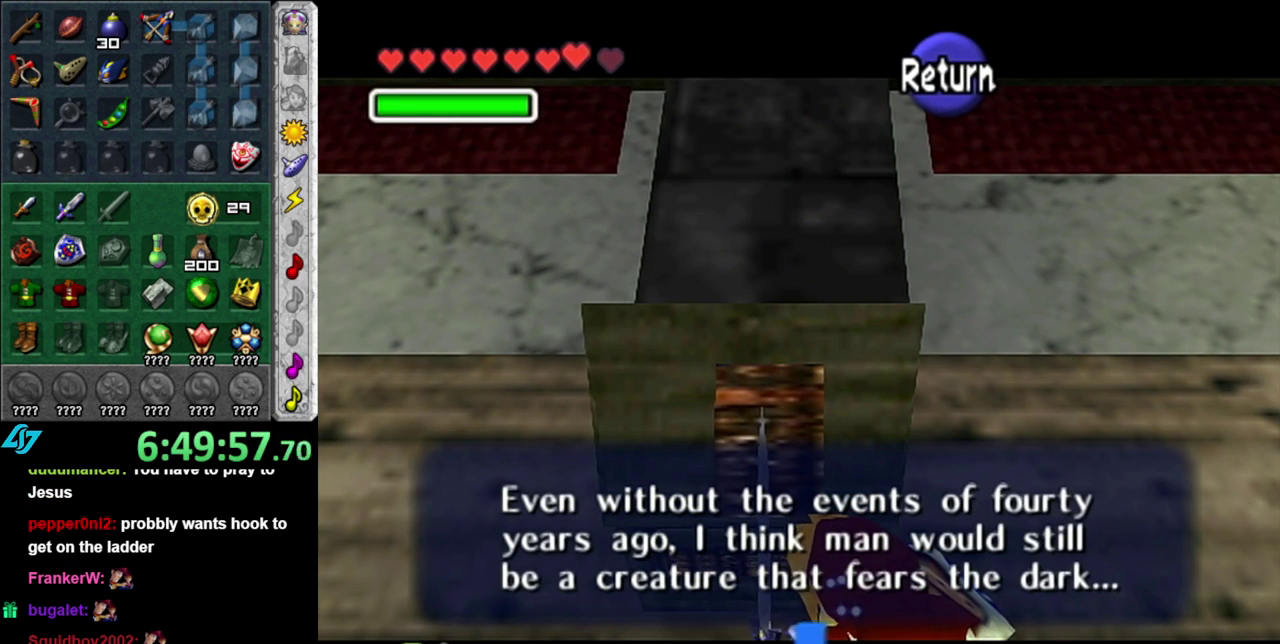
{"buttons": [], "left_stick": "center", "right_stick": "center", "events": []}
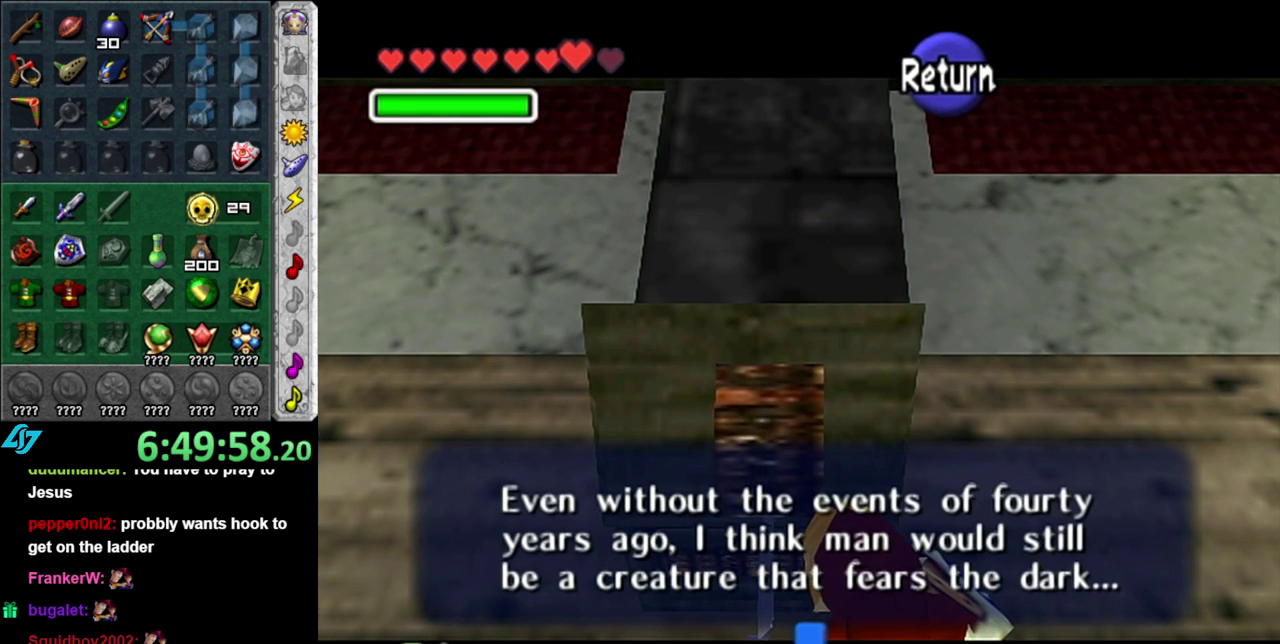
{"buttons": [], "left_stick": "center", "right_stick": "center", "events": []}
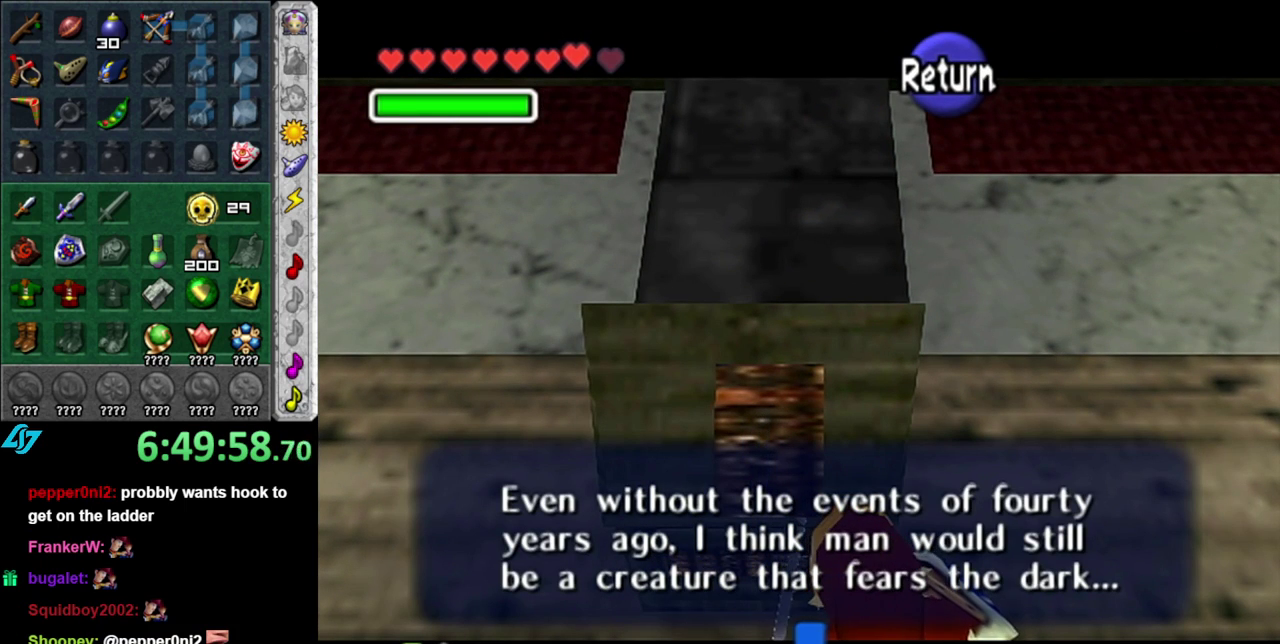
{"buttons": [], "left_stick": "center", "right_stick": "center", "events": []}
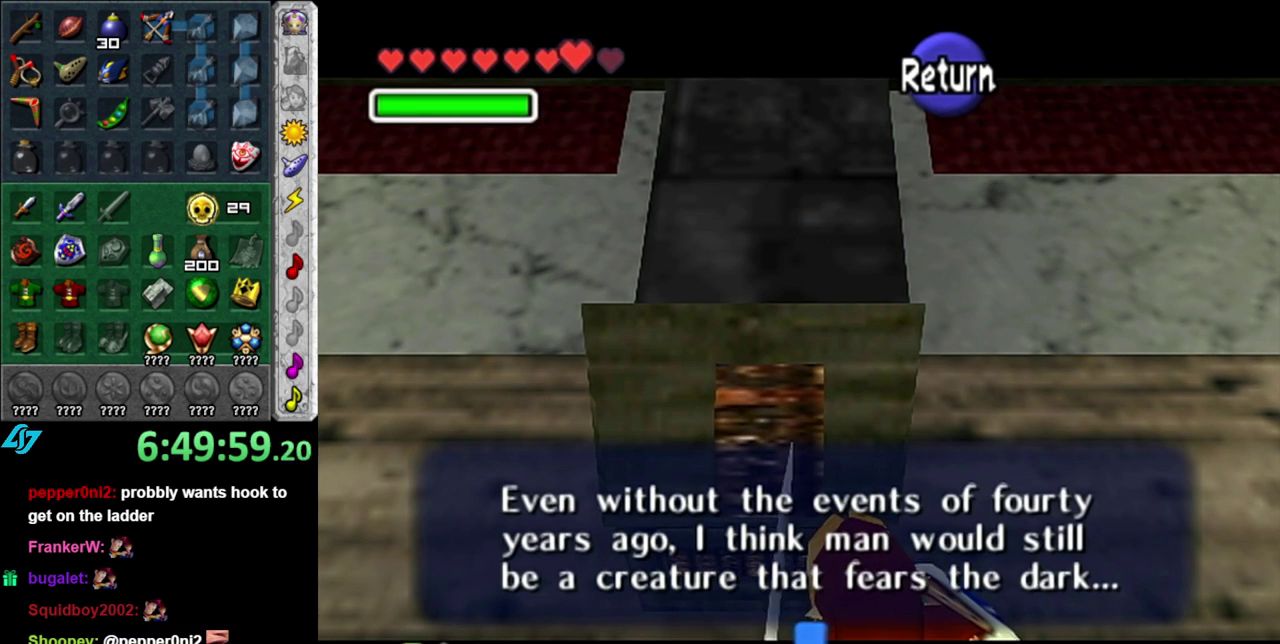
{"buttons": [], "left_stick": "center", "right_stick": "center", "events": [[117, "A", "down"], [233, "A", "up"]]}
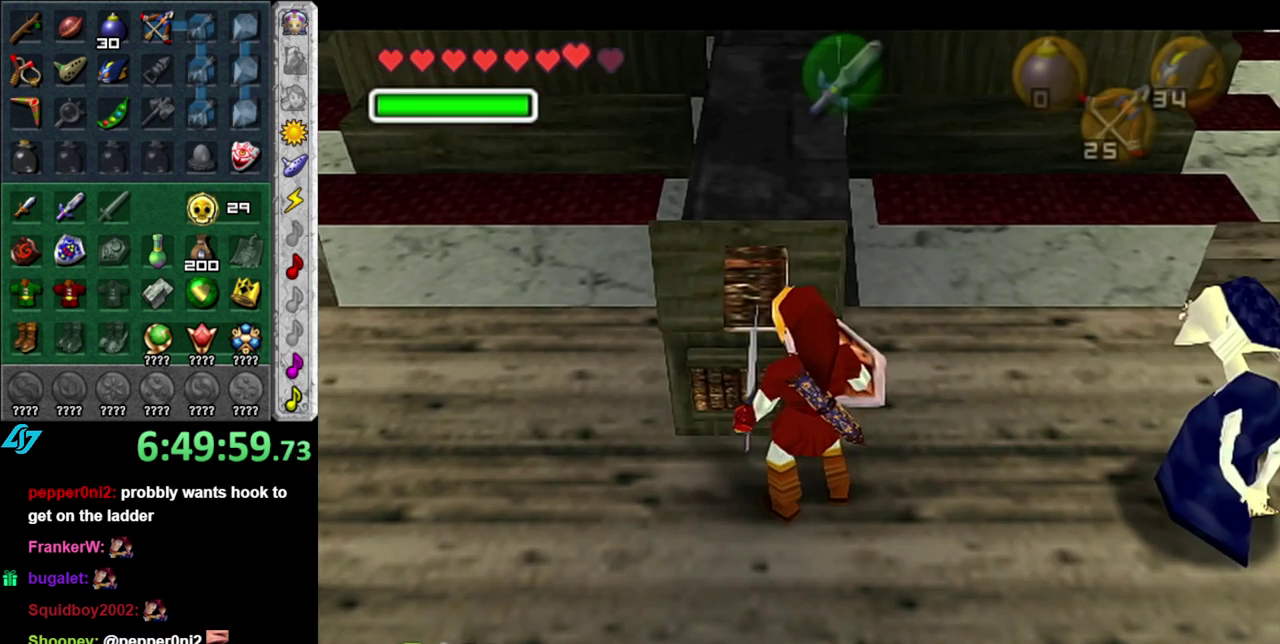
{"buttons": [], "left_stick": "center", "right_stick": "center", "events": [[50, "left_stick", "down"], [183, "L1", "down"], [250, "left_stick", "center"], [417, "L1", "up"]]}
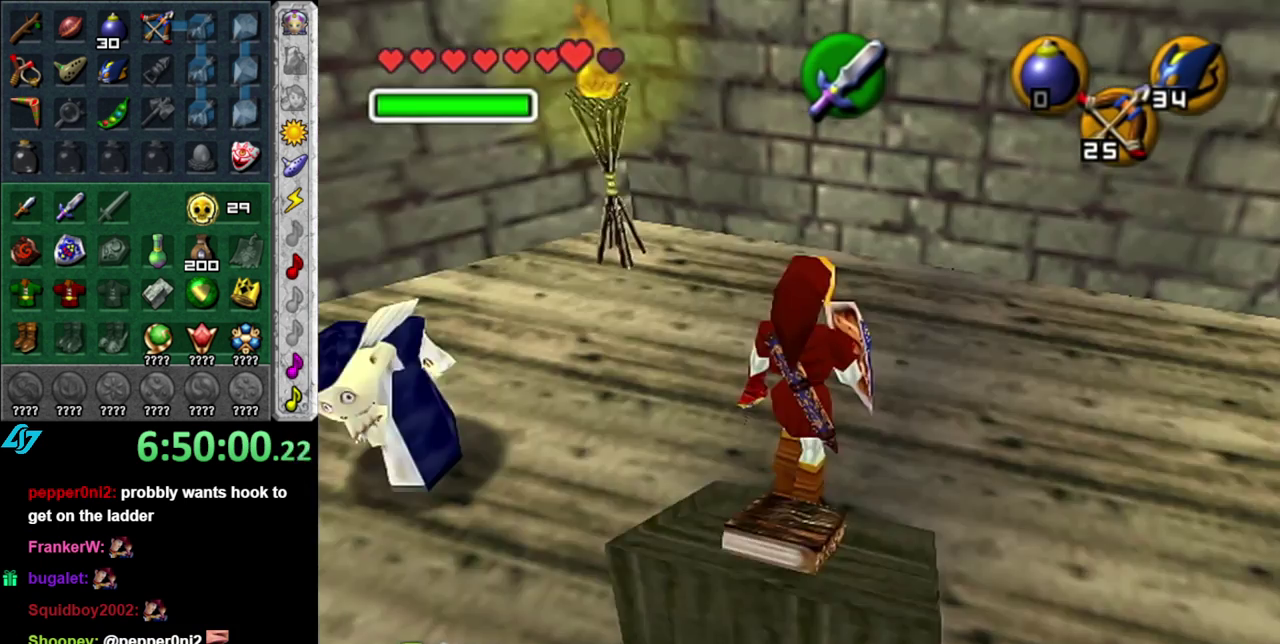
{"buttons": [], "left_stick": "up", "right_stick": "center", "events": [[117, "left_stick", "up-right"], [300, "left_stick", "up"]]}
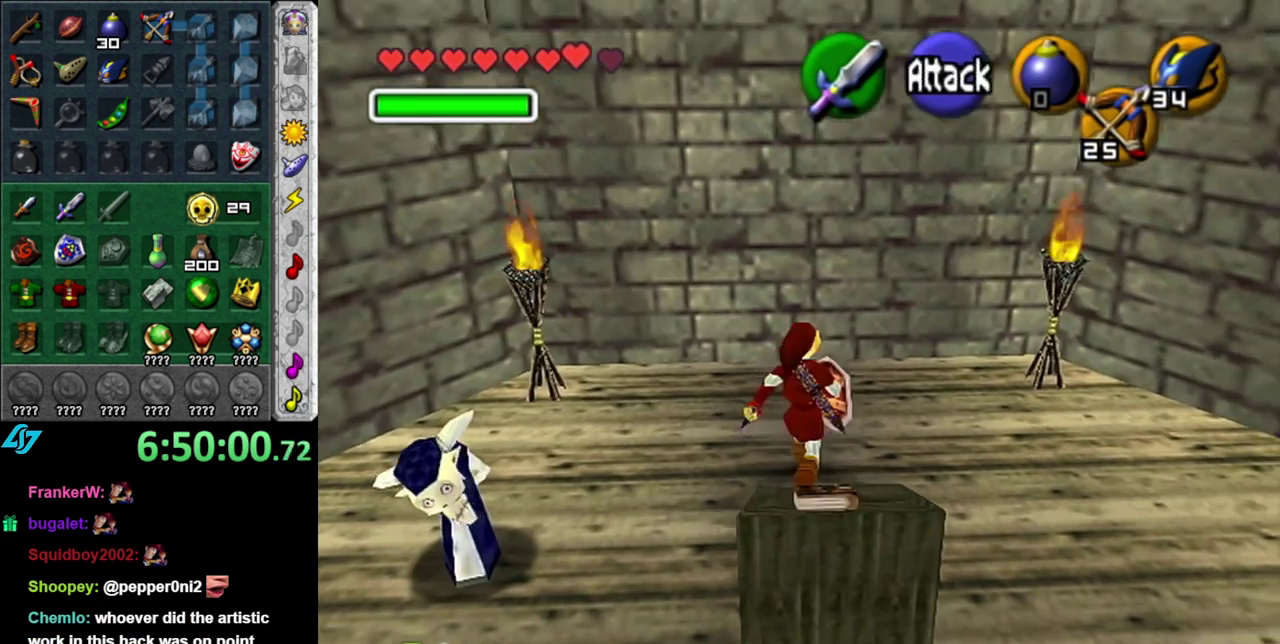
{"buttons": [], "left_stick": "up", "right_stick": "center", "events": [[17, "left_stick", "up-right"], [417, "left_stick", "up"]]}
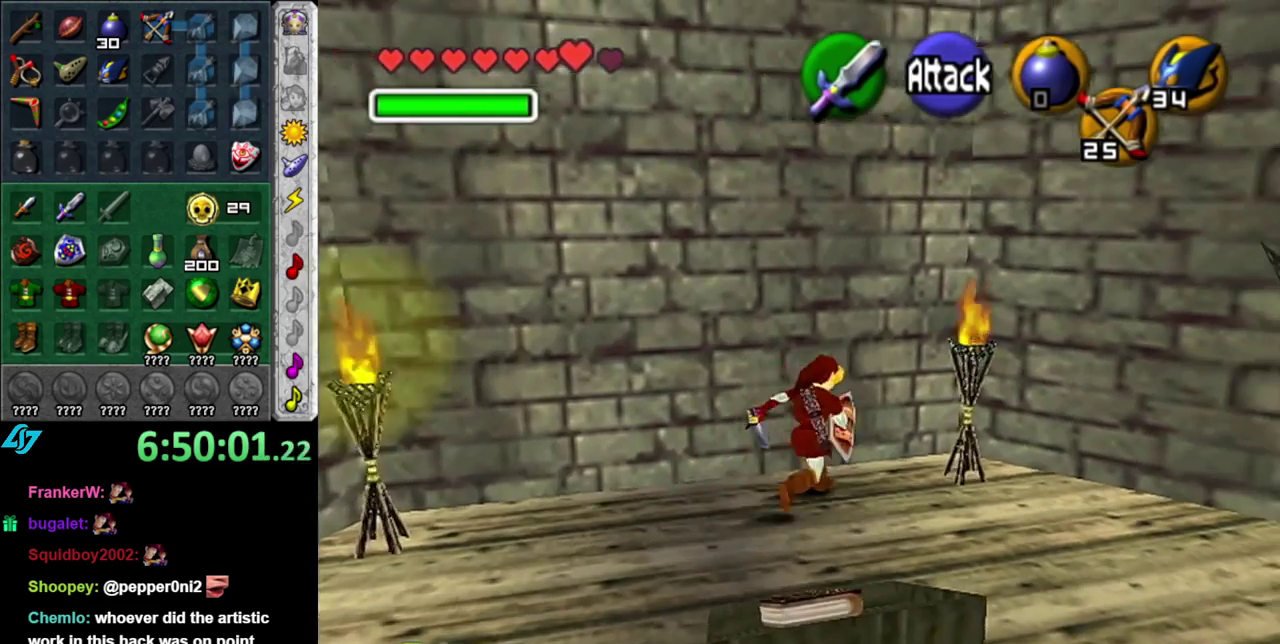
{"buttons": [], "left_stick": "up-left", "right_stick": "center", "events": [[17, "left_stick", "up-left"], [183, "B", "down"], [400, "B", "up"]]}
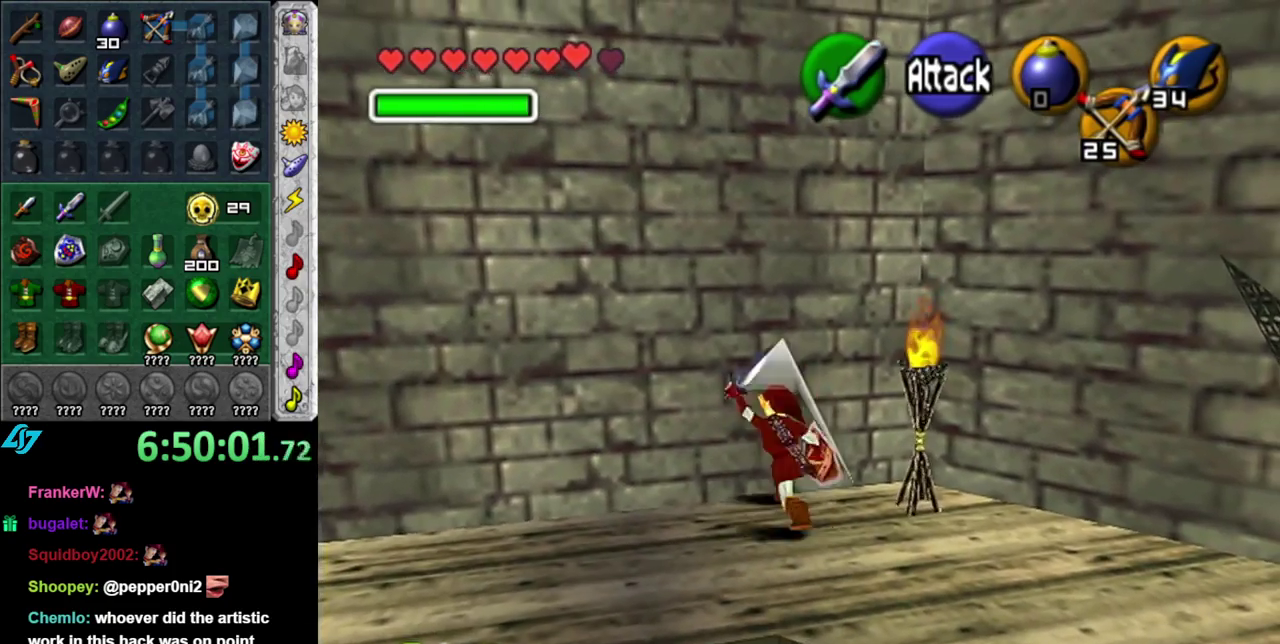
{"buttons": ["A"], "left_stick": "up-left", "right_stick": "center", "events": [[400, "A", "down"]]}
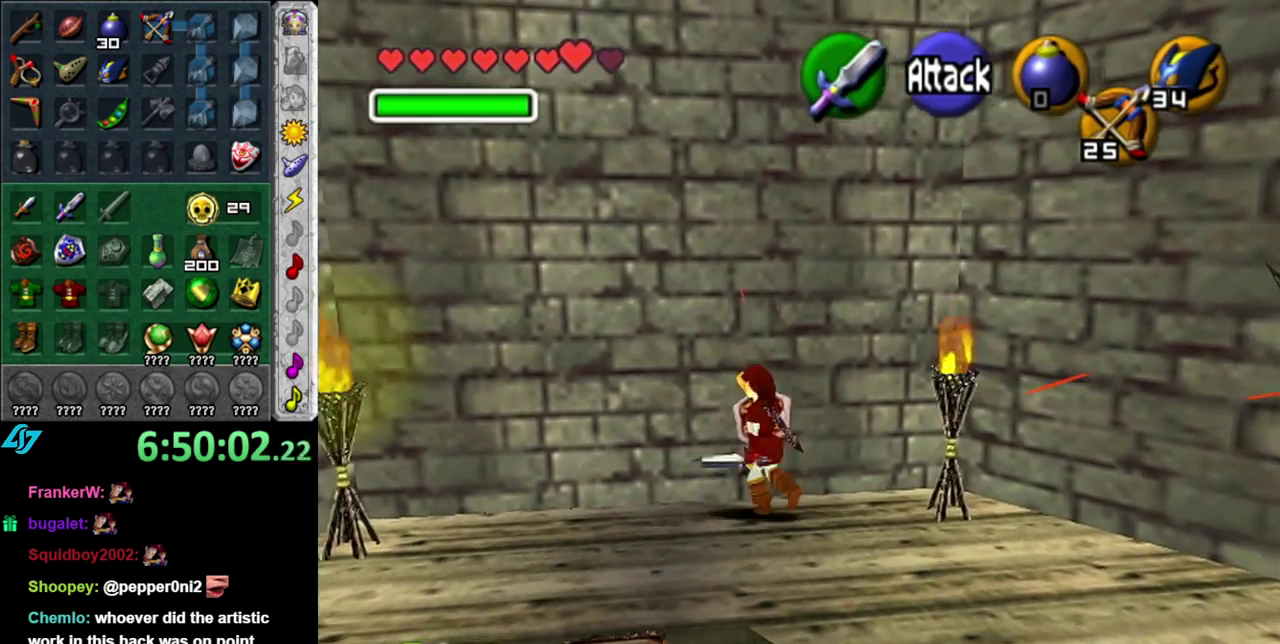
{"buttons": [], "left_stick": "center", "right_stick": "up", "events": [[50, "A", "up"], [167, "left_stick", "center"], [467, "right_stick", "up"]]}
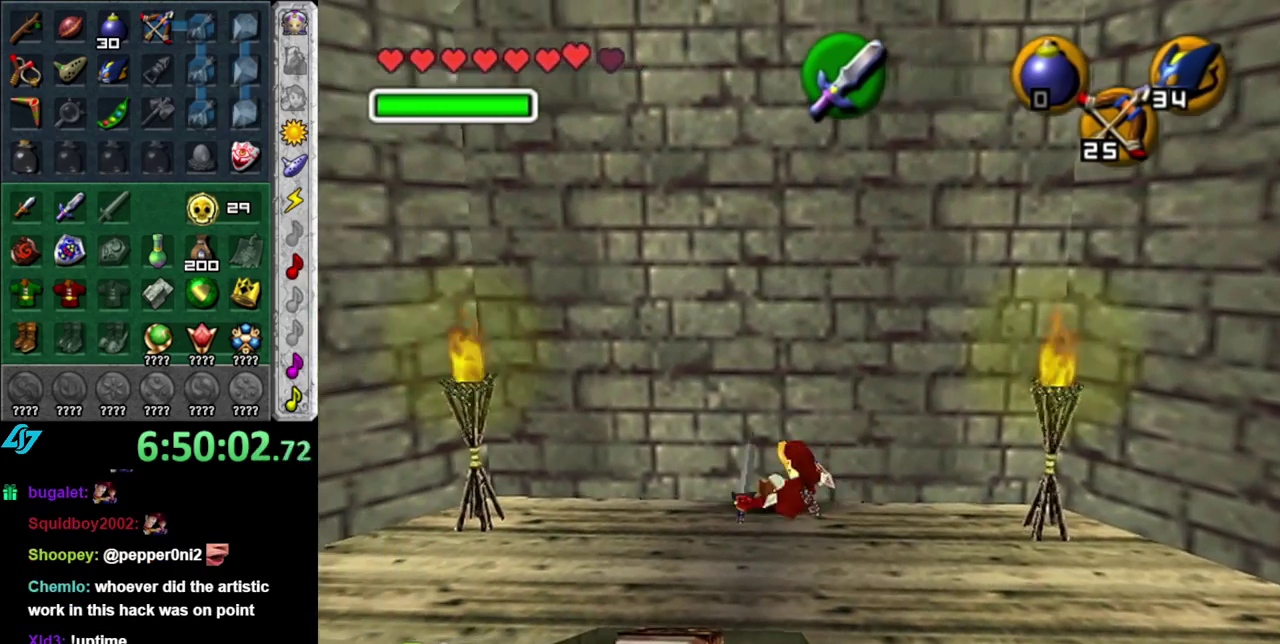
{"buttons": [], "left_stick": "up-right", "right_stick": "center", "events": [[117, "right_stick", "center"], [150, "left_stick", "up-right"], [217, "left_stick", "down-left"], [300, "left_stick", "up-right"]]}
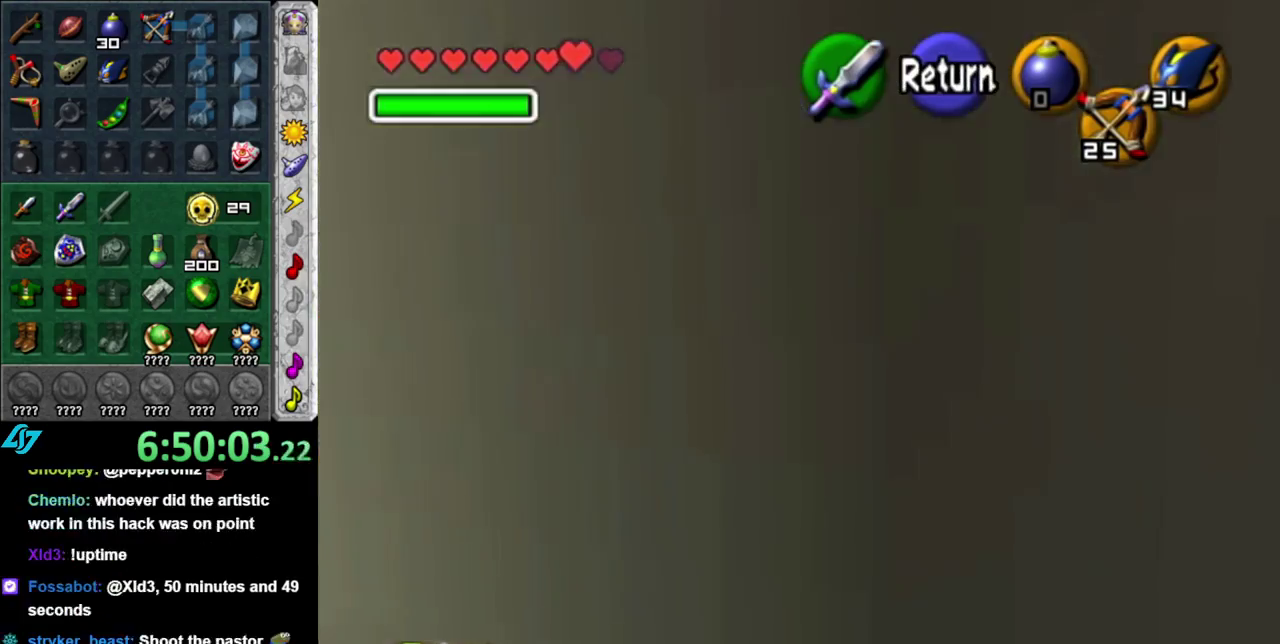
{"buttons": [], "left_stick": "up", "right_stick": "center", "events": [[417, "left_stick", "up"]]}
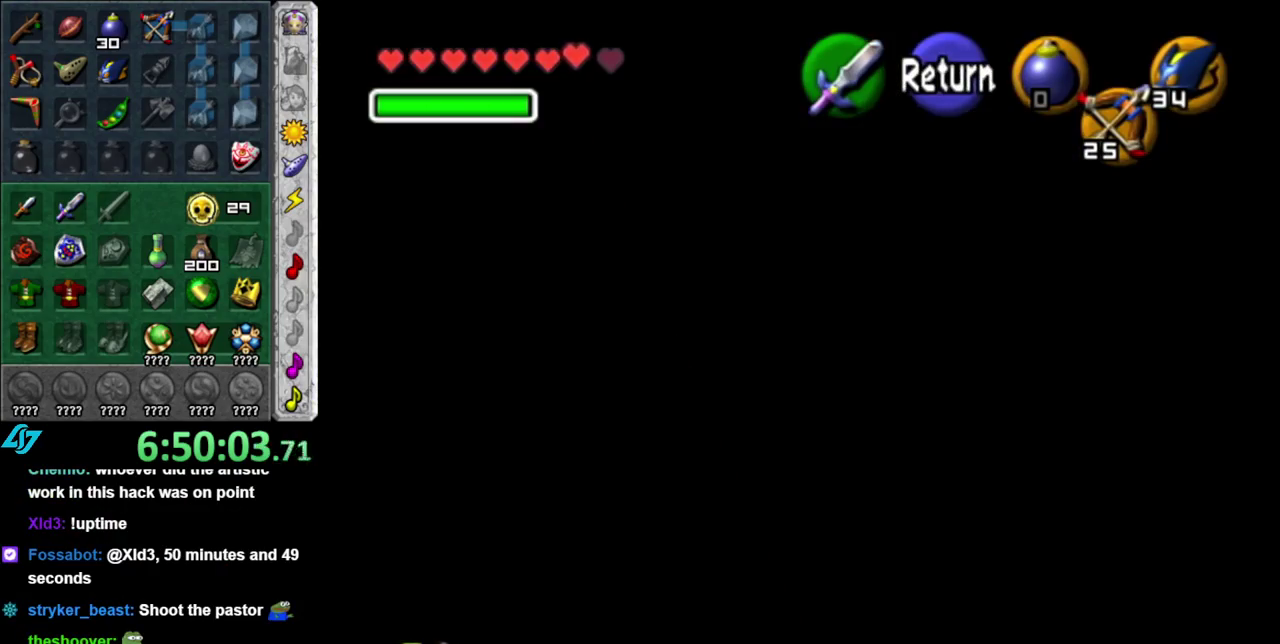
{"buttons": ["L1"], "left_stick": "center", "right_stick": "center", "events": [[50, "left_stick", "center"], [83, "A", "down"], [217, "A", "up"], [300, "left_stick", "down"], [400, "L1", "down"], [433, "left_stick", "center"]]}
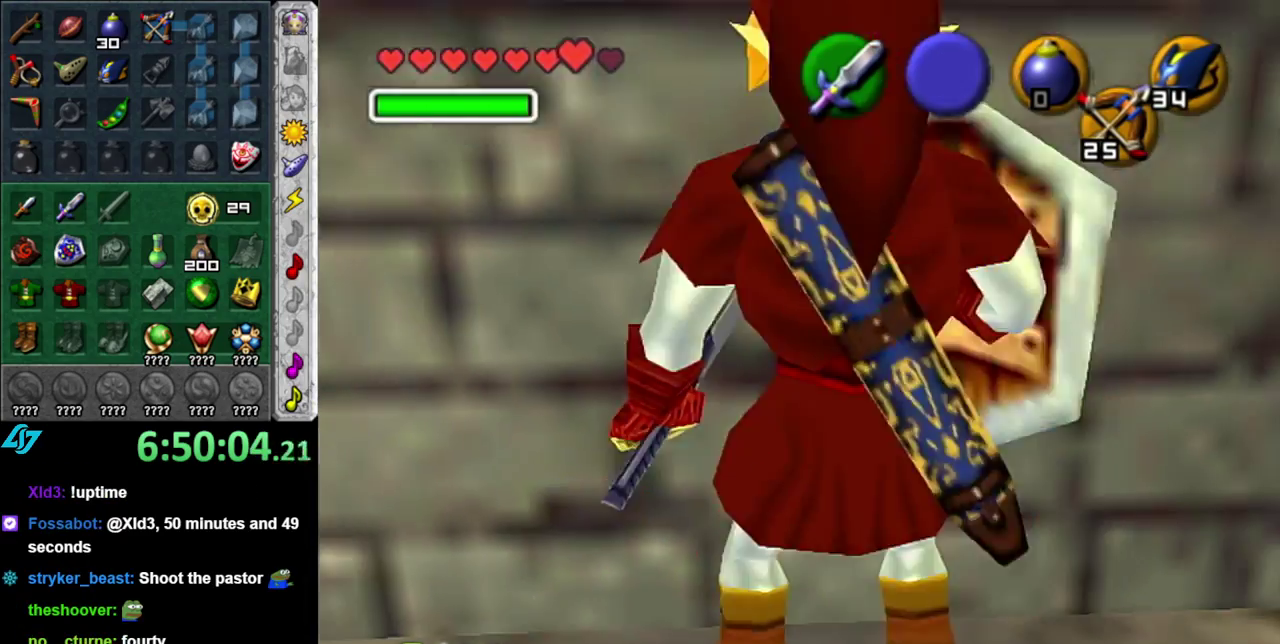
{"buttons": ["L1"], "left_stick": "center", "right_stick": "center", "events": []}
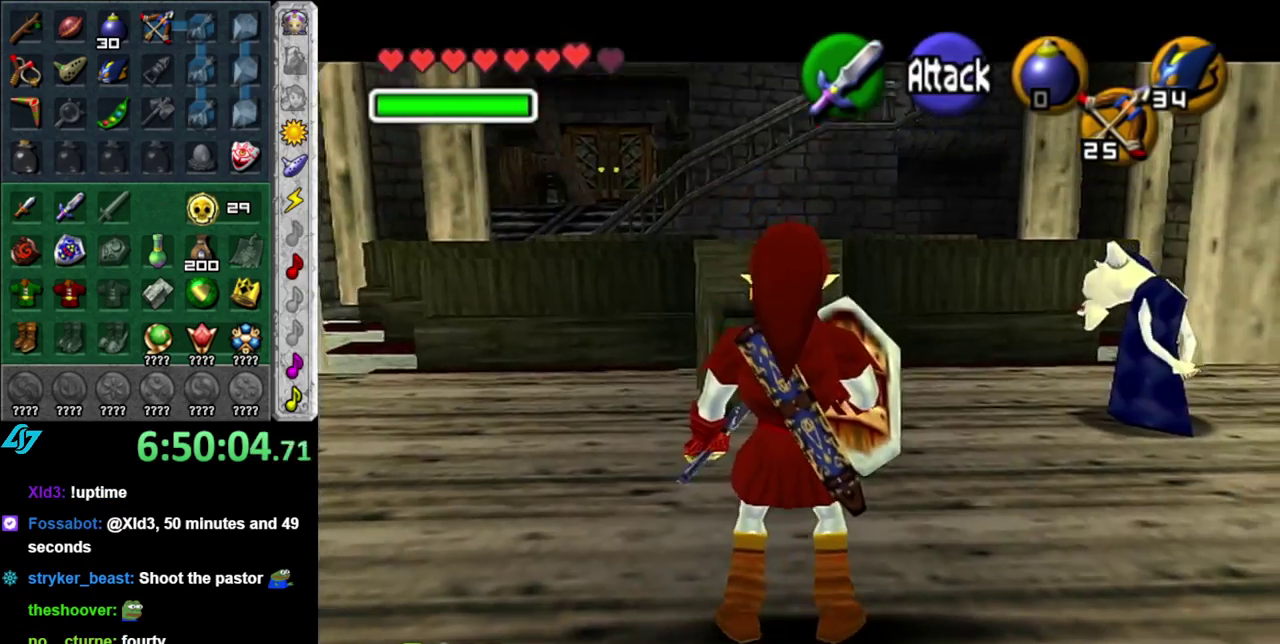
{"buttons": ["L1"], "left_stick": "down", "right_stick": "center", "events": [[17, "Z", "down"], [83, "left_stick", "down"], [117, "Z", "up"]]}
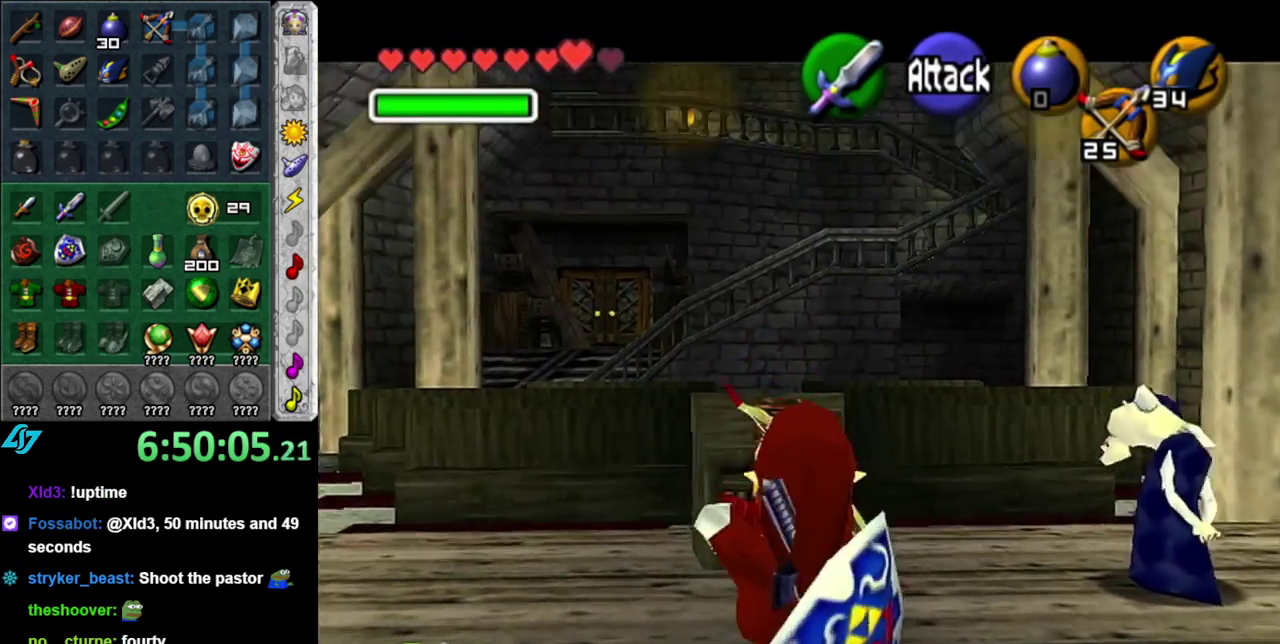
{"buttons": ["L1"], "left_stick": "down", "right_stick": "center", "events": []}
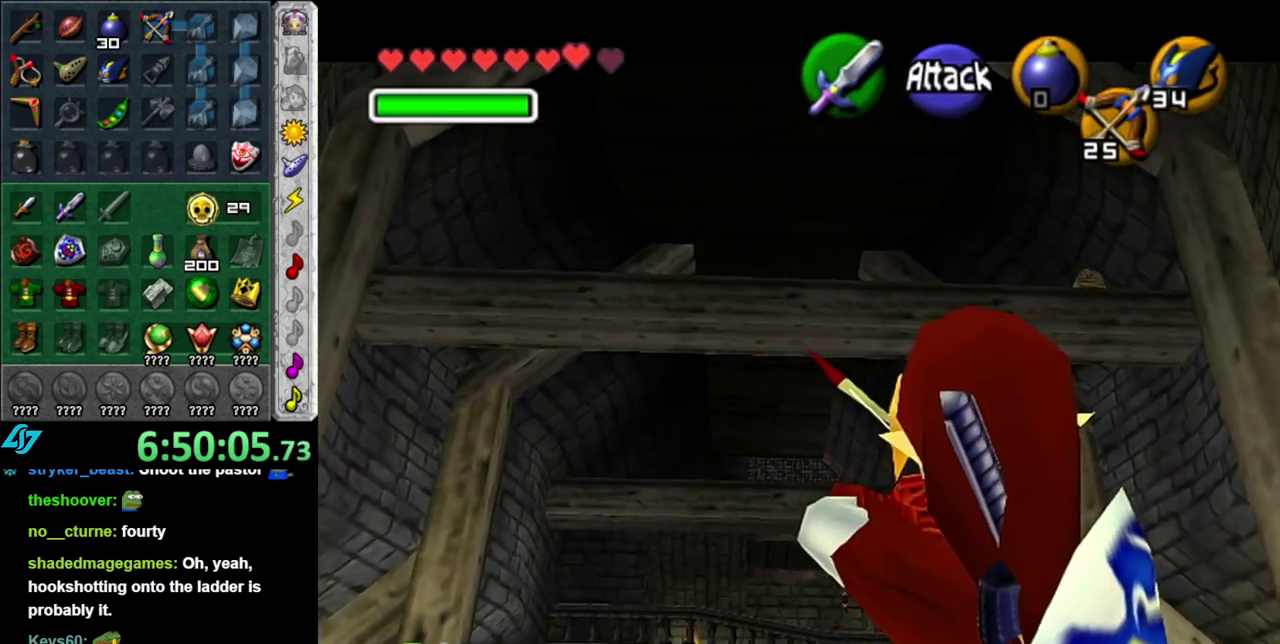
{"buttons": ["L1"], "left_stick": "center", "right_stick": "center", "events": [[300, "left_stick", "center"]]}
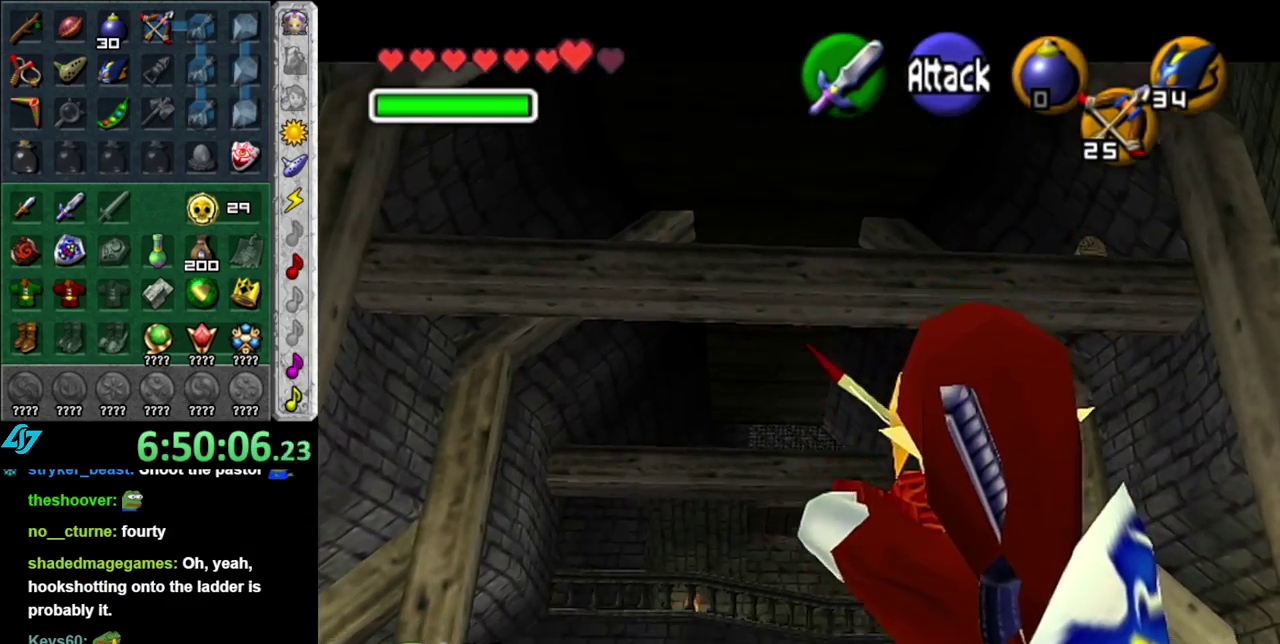
{"buttons": ["L1"], "left_stick": "down", "right_stick": "center", "events": [[133, "left_stick", "down"]]}
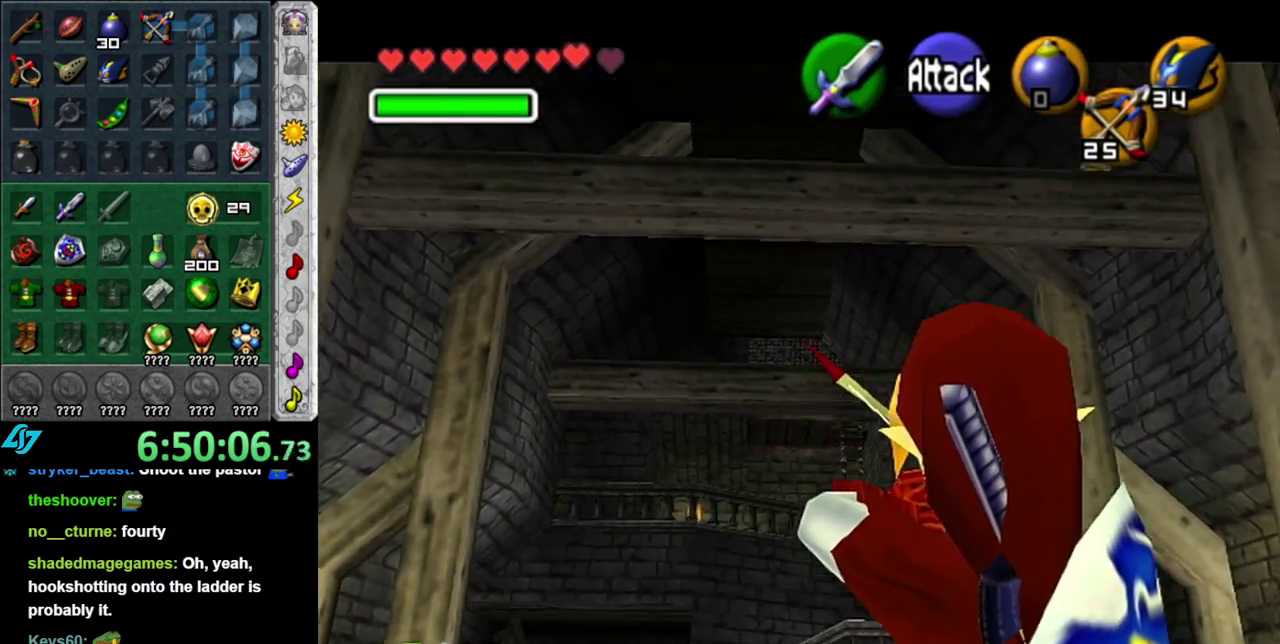
{"buttons": ["L1"], "left_stick": "down", "right_stick": "center"}
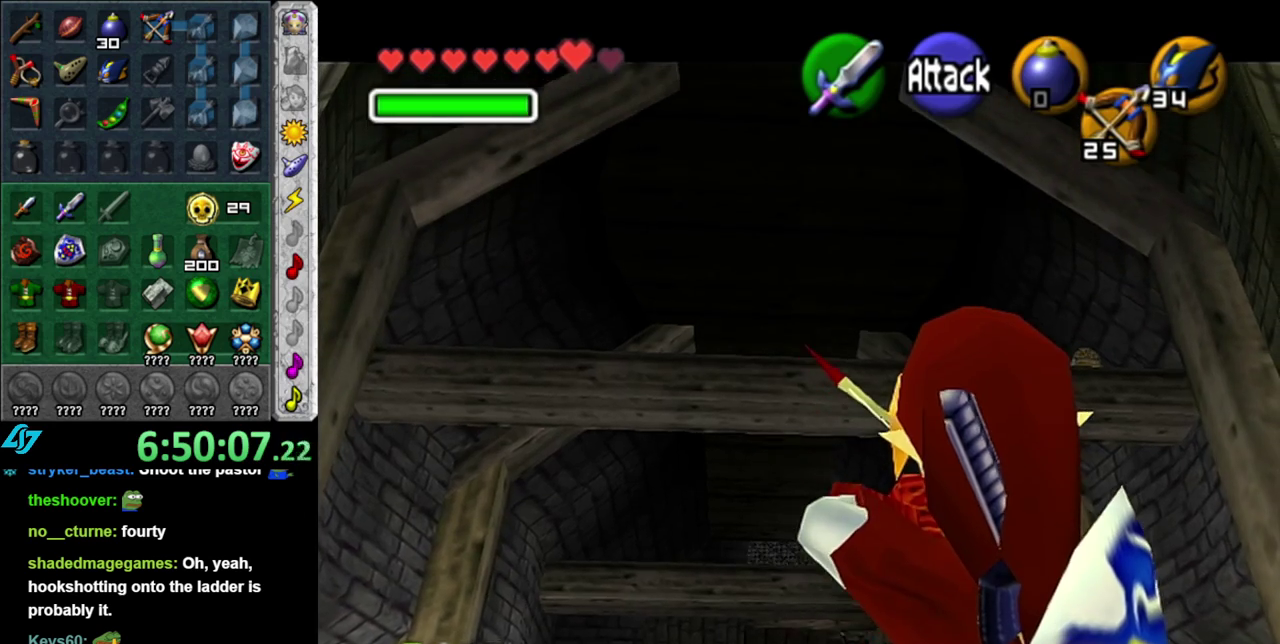
{"buttons": ["L1"], "left_stick": "down", "right_stick": "center"}
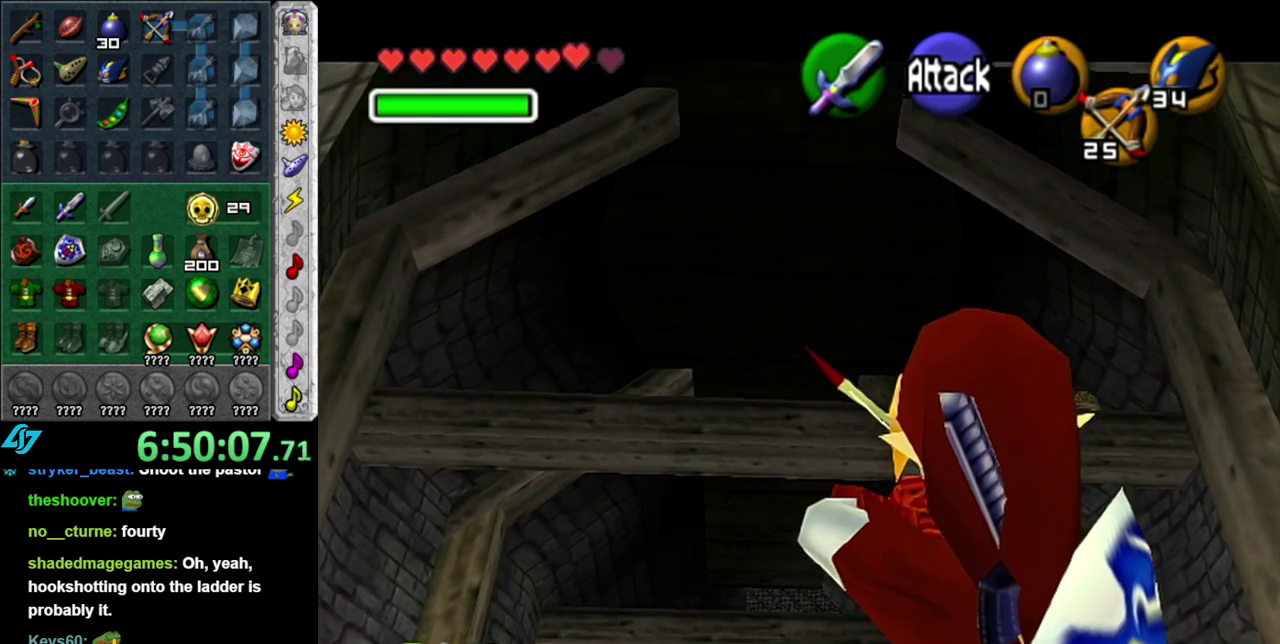
{"buttons": ["L1"], "left_stick": "down", "right_stick": "center", "events": []}